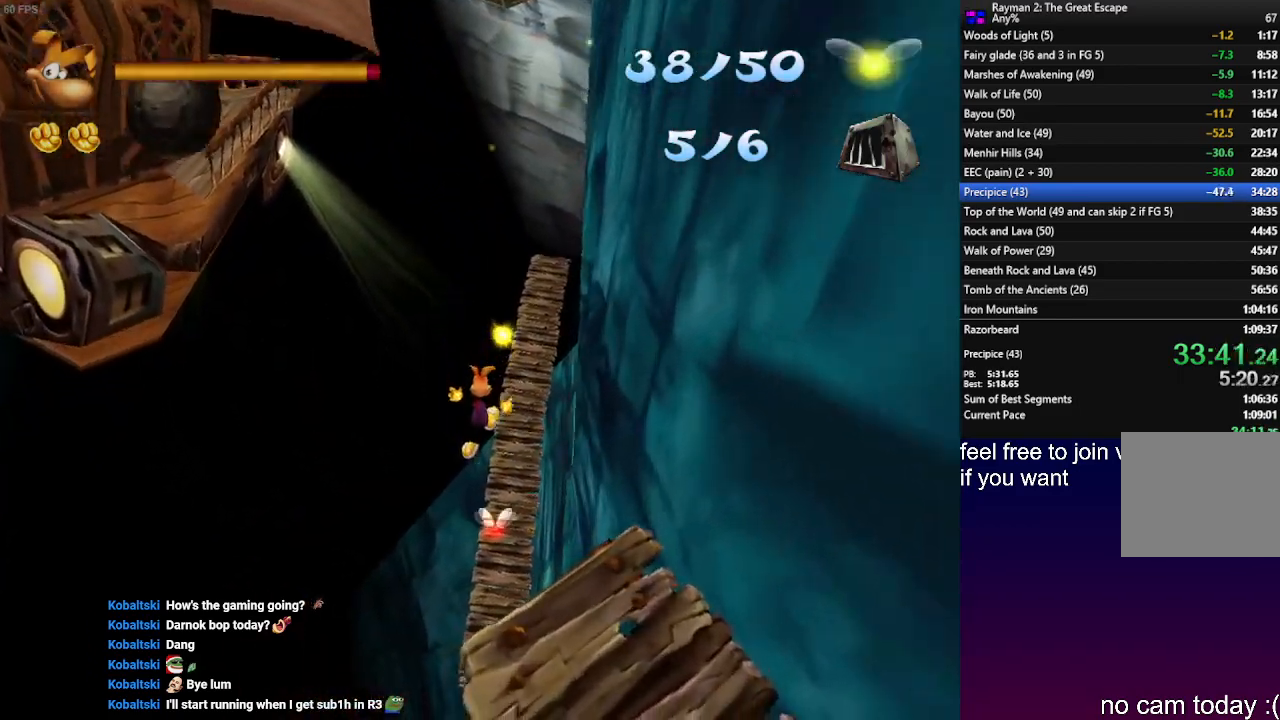
Gameplay with a controller (PlayStation layout); each line is a JSON object with the inputs held at the frame after it. "events" lists button and stick changes between this image and that frame as [ms after this image, input, new state], when the widget could be followed in between. Not read: R3.
{"buttons": [], "left_stick": "up", "right_stick": "center", "events": []}
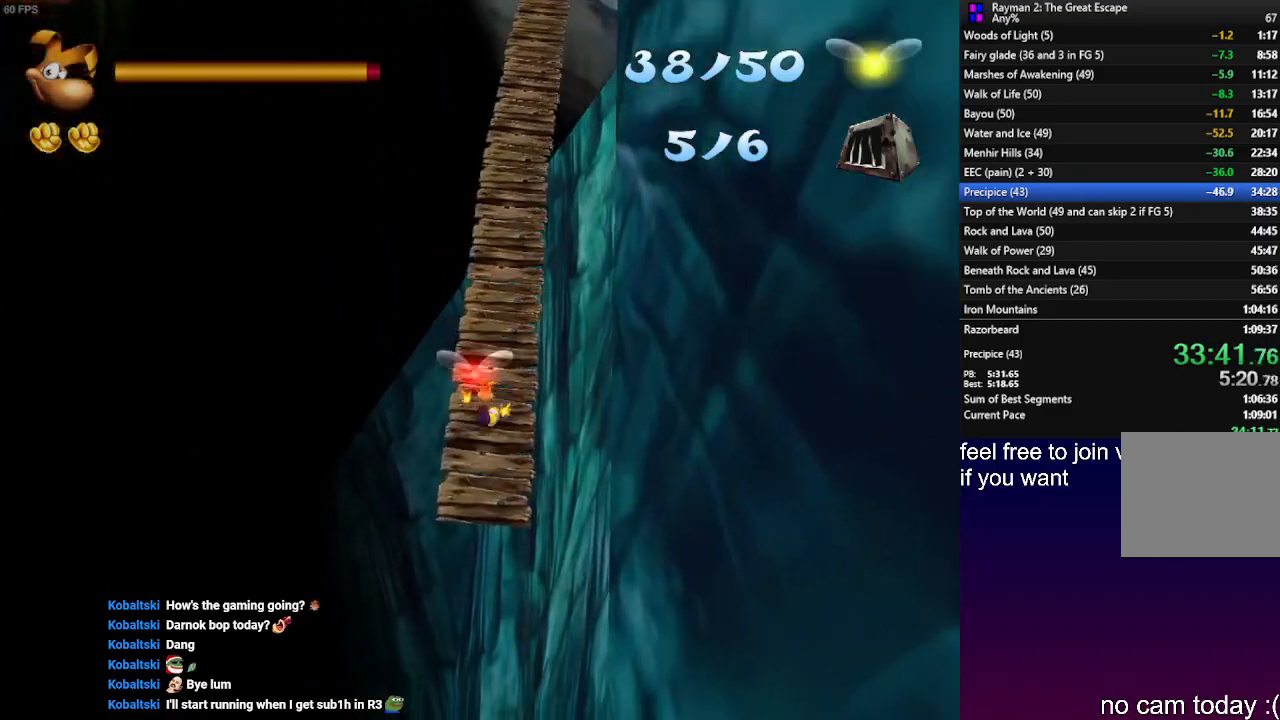
{"buttons": [], "left_stick": "up", "right_stick": "center", "events": []}
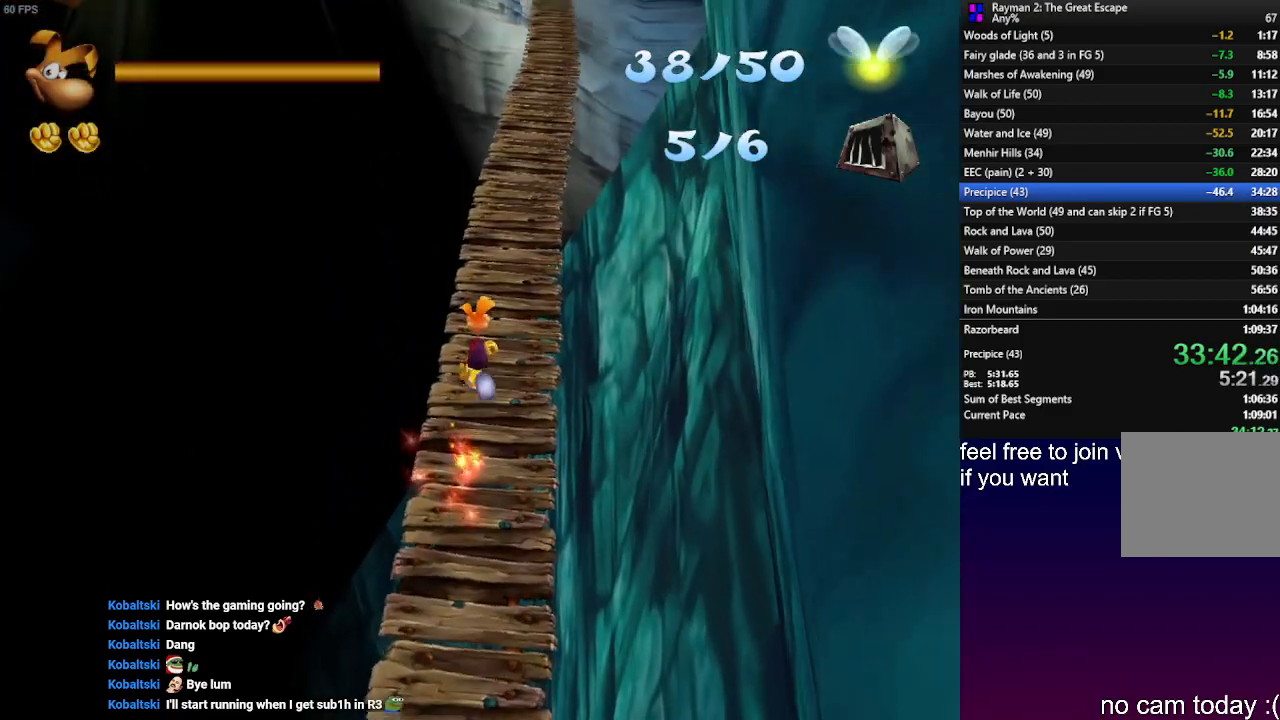
{"buttons": [], "left_stick": "up", "right_stick": "center", "events": [[450, "SQUARE", "down"], [500, "SQUARE", "up"]]}
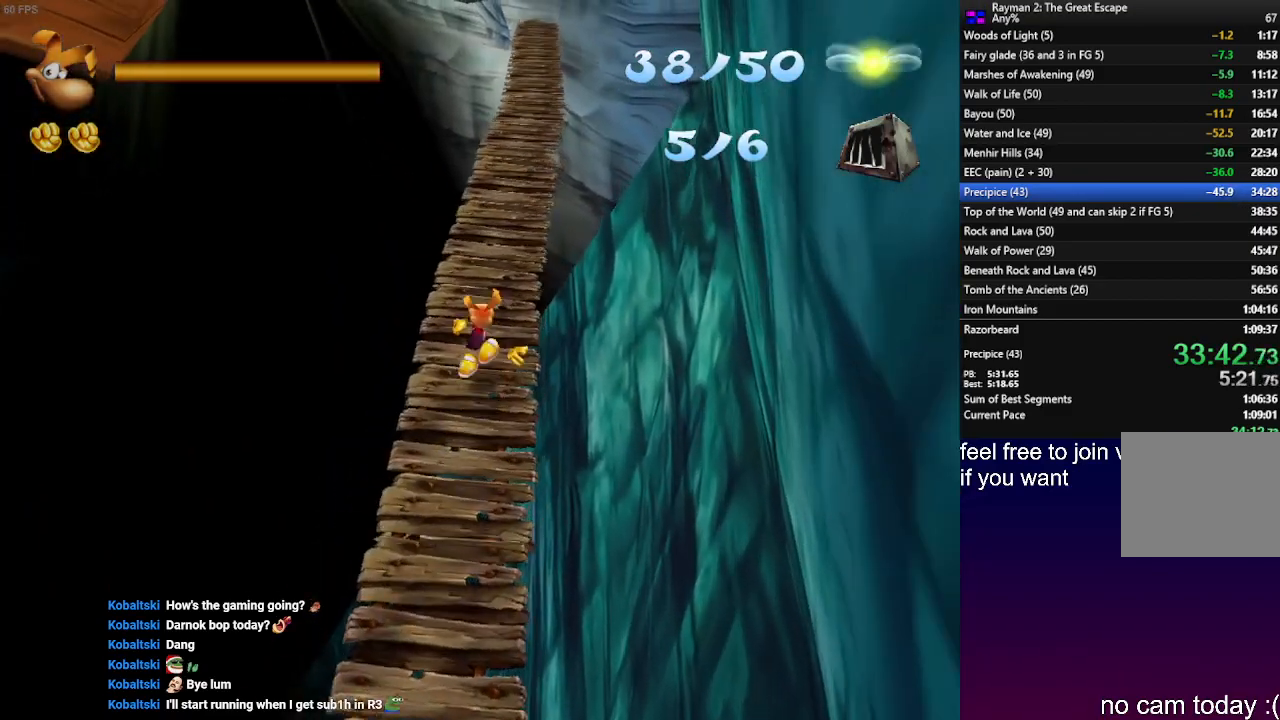
{"buttons": [], "left_stick": "up", "right_stick": "center", "events": [[100, "SQUARE", "down"], [183, "SQUARE", "up"], [267, "SQUARE", "down"], [350, "SQUARE", "up"], [433, "SQUARE", "down"], [500, "SQUARE", "up"]]}
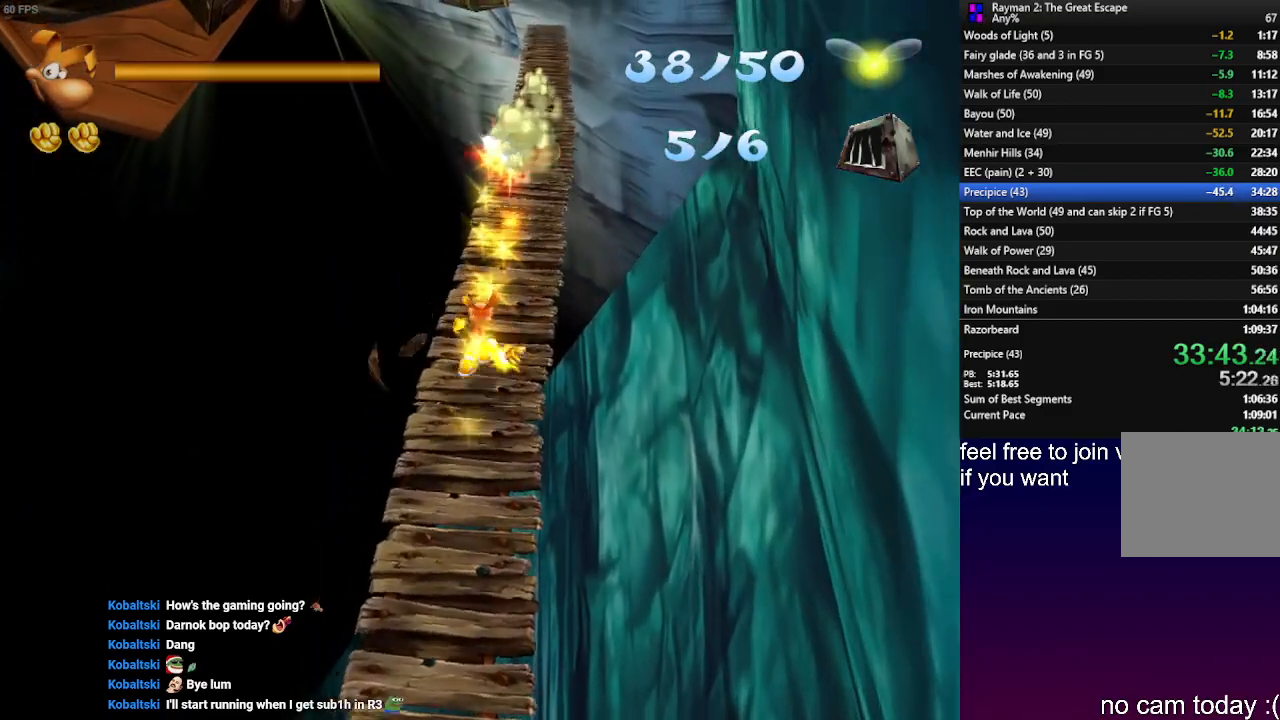
{"buttons": [], "left_stick": "up", "right_stick": "center", "events": [[83, "SQUARE", "down"], [167, "SQUARE", "up"]]}
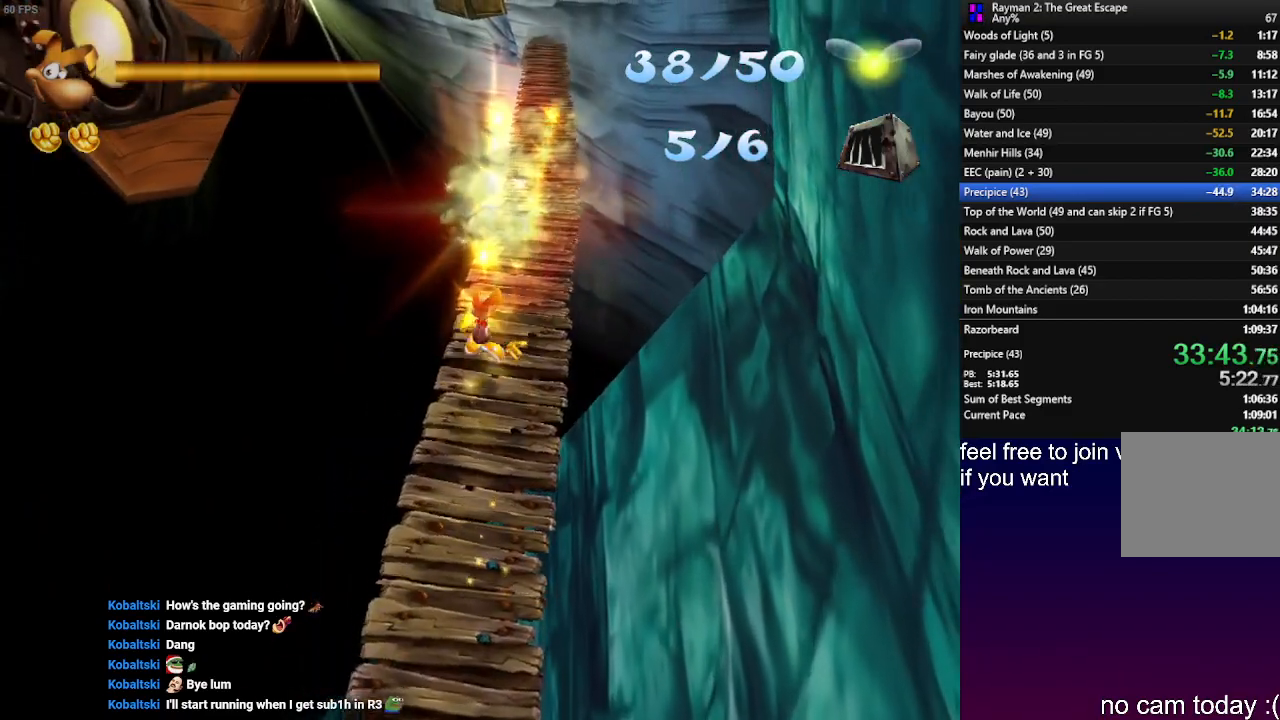
{"buttons": [], "left_stick": "up", "right_stick": "center", "events": []}
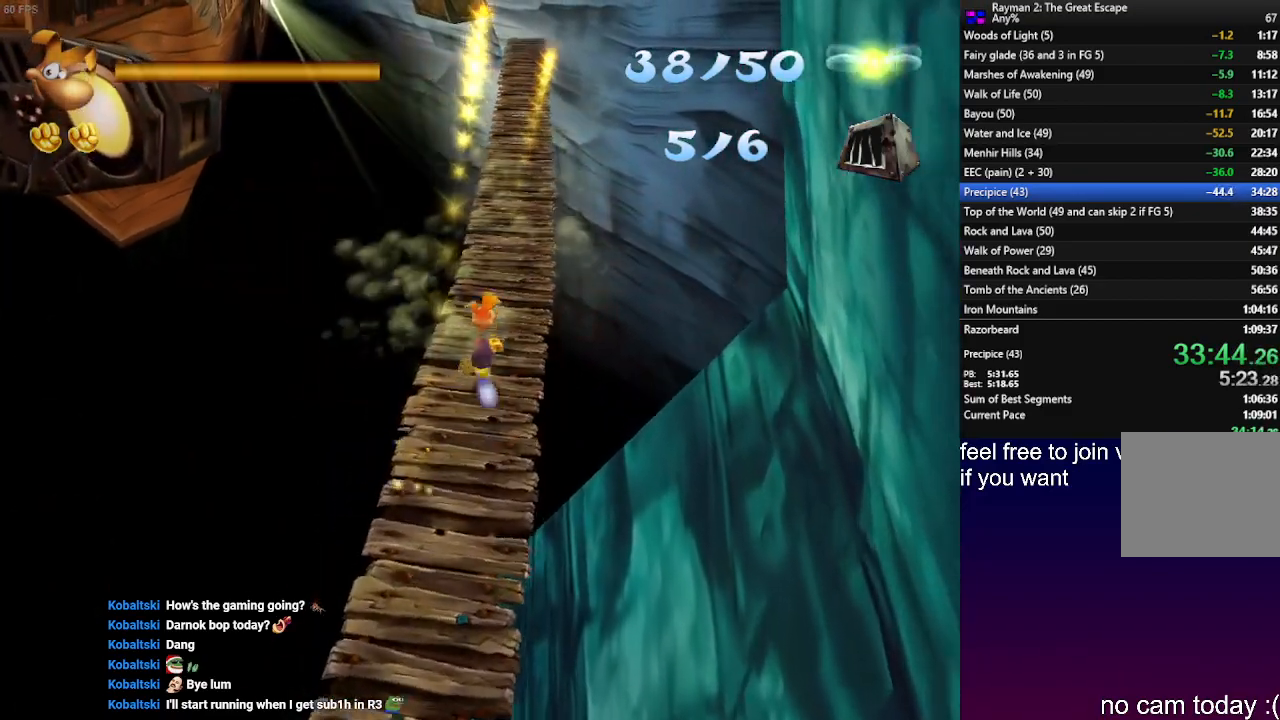
{"buttons": [], "left_stick": "up", "right_stick": "center", "events": []}
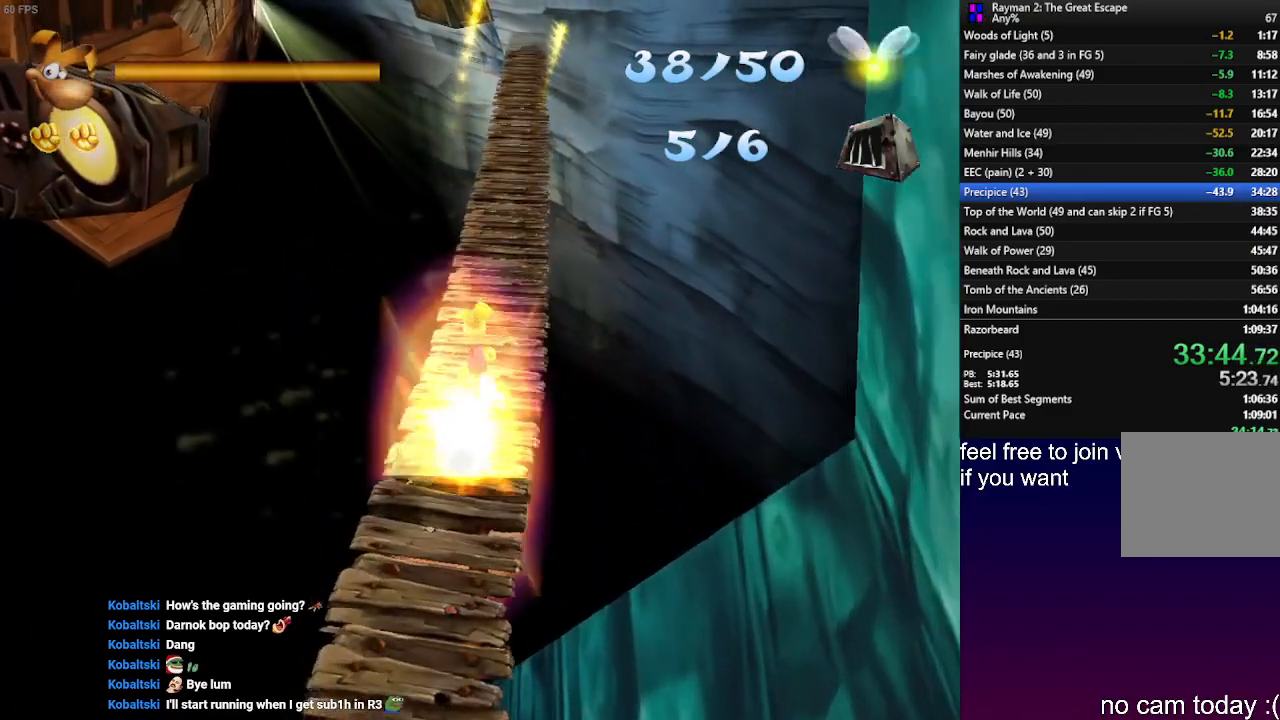
{"buttons": [], "left_stick": "up", "right_stick": "center", "events": []}
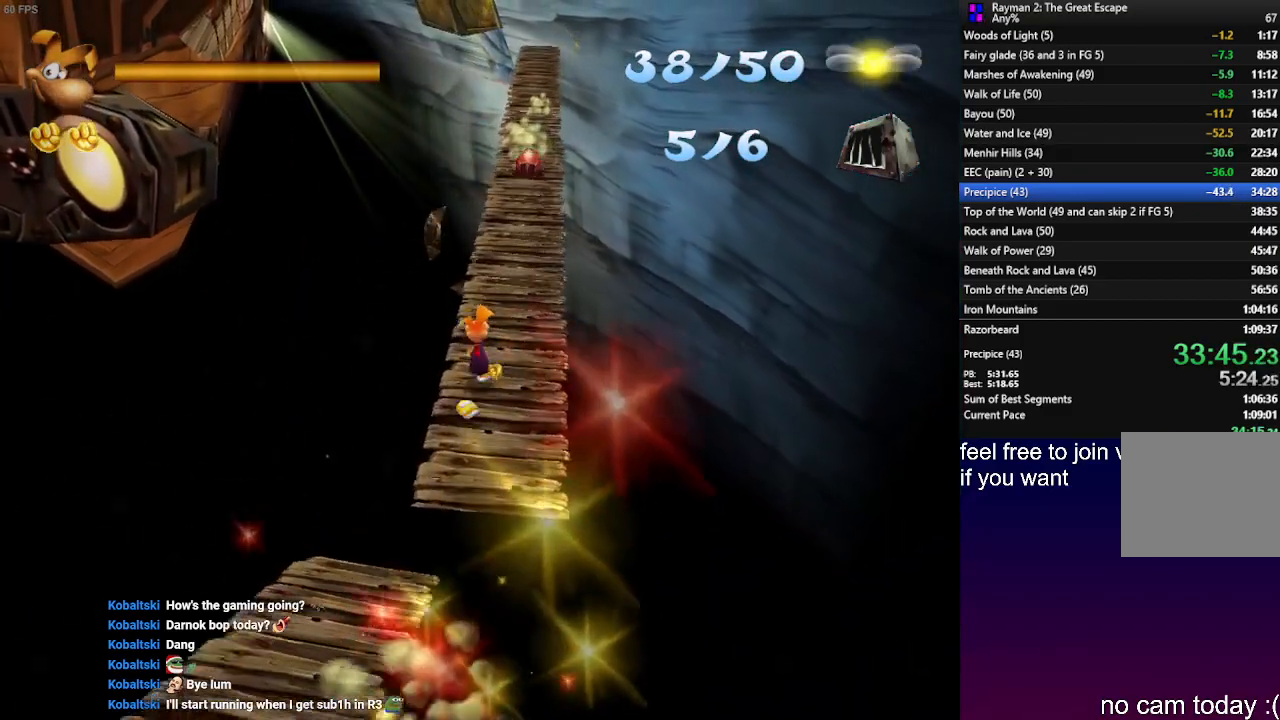
{"buttons": [], "left_stick": "up", "right_stick": "center", "events": [[167, "SQUARE", "down"], [250, "SQUARE", "up"]]}
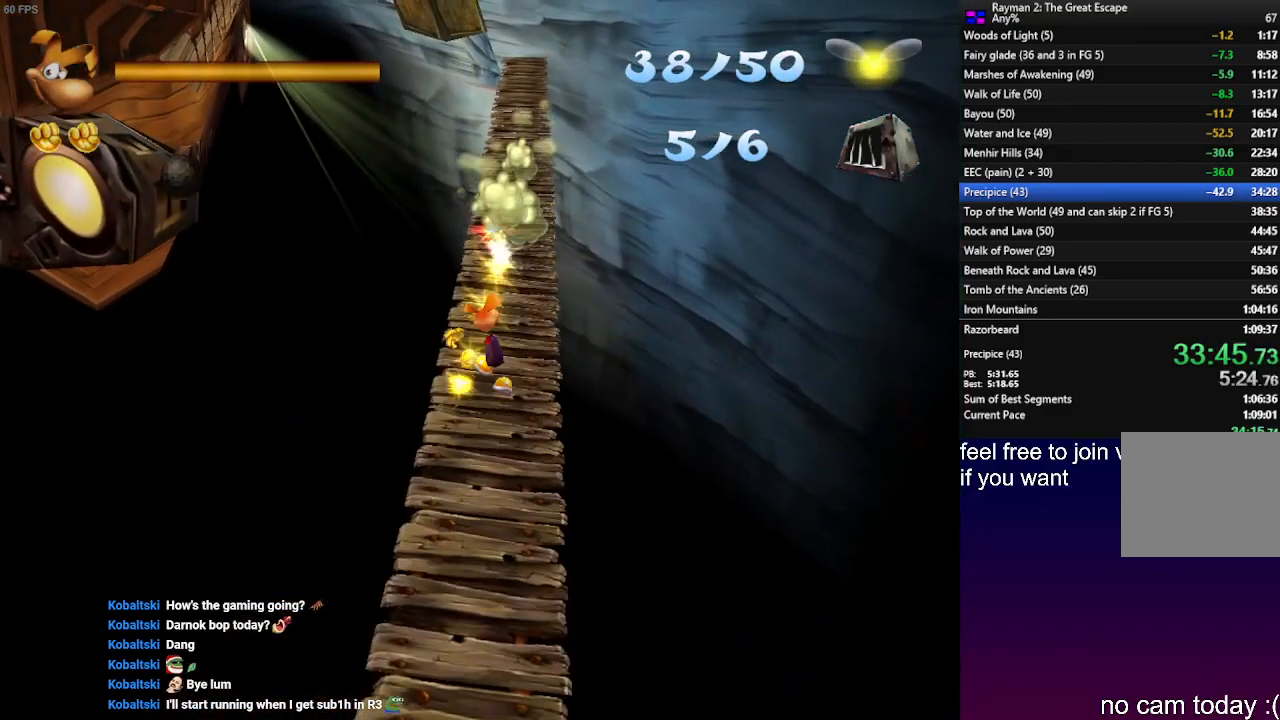
{"buttons": [], "left_stick": "up", "right_stick": "center", "events": []}
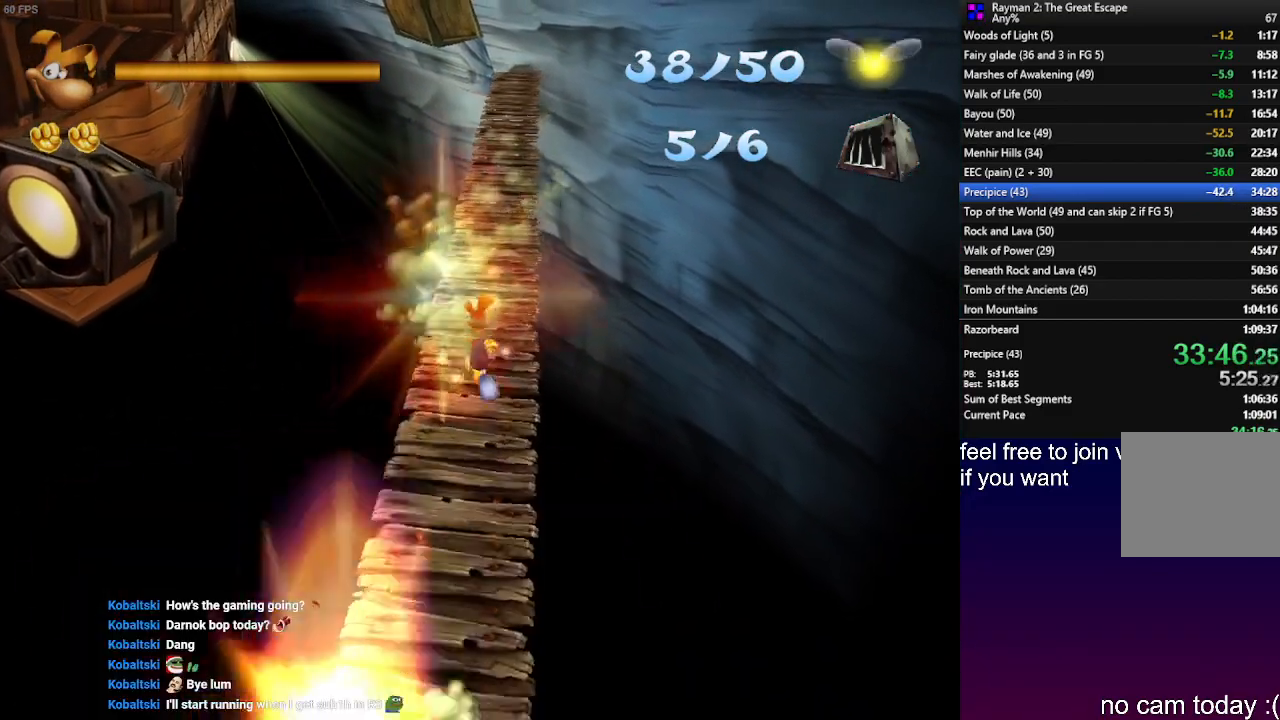
{"buttons": [], "left_stick": "up", "right_stick": "center", "events": []}
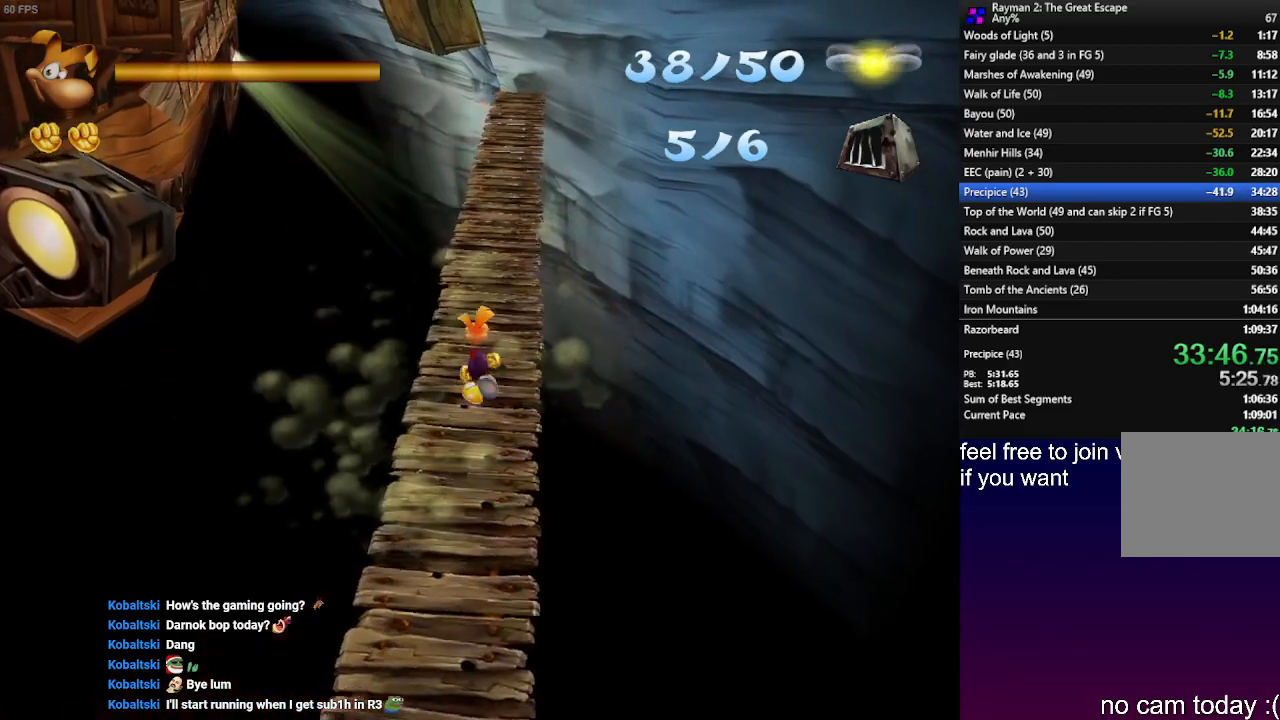
{"buttons": [], "left_stick": "up", "right_stick": "center", "events": []}
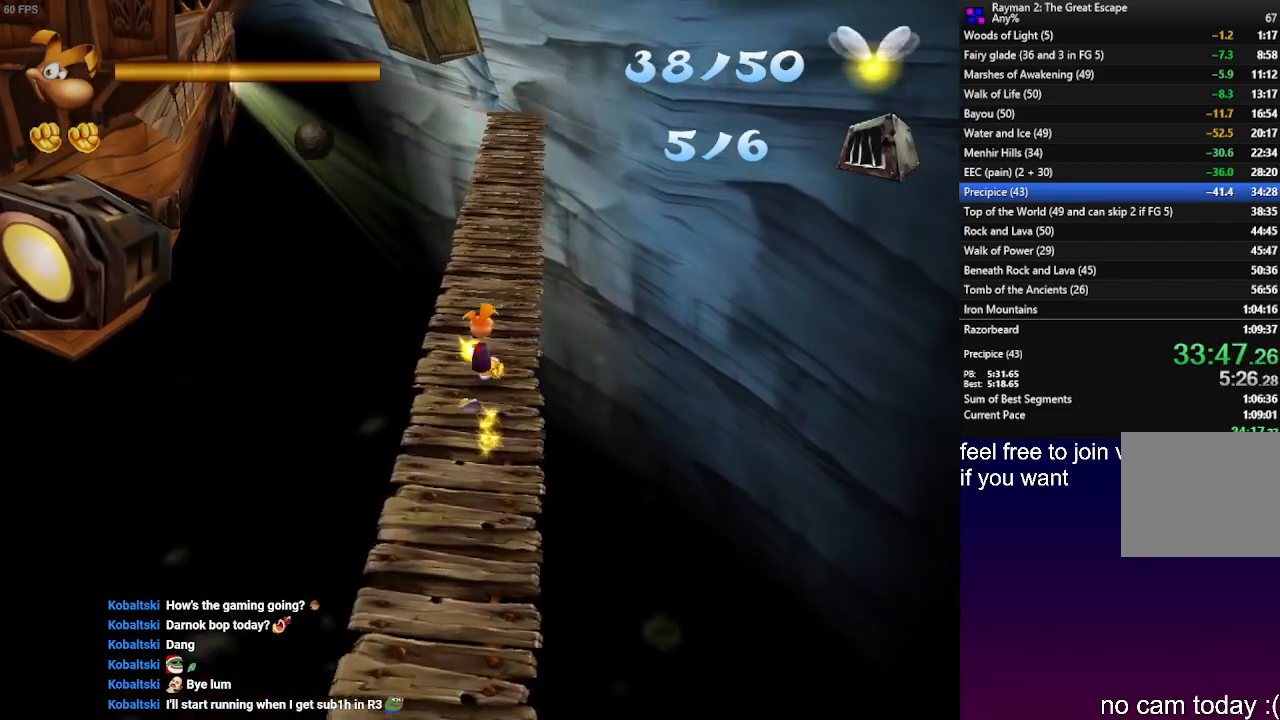
{"buttons": [], "left_stick": "up", "right_stick": "center", "events": []}
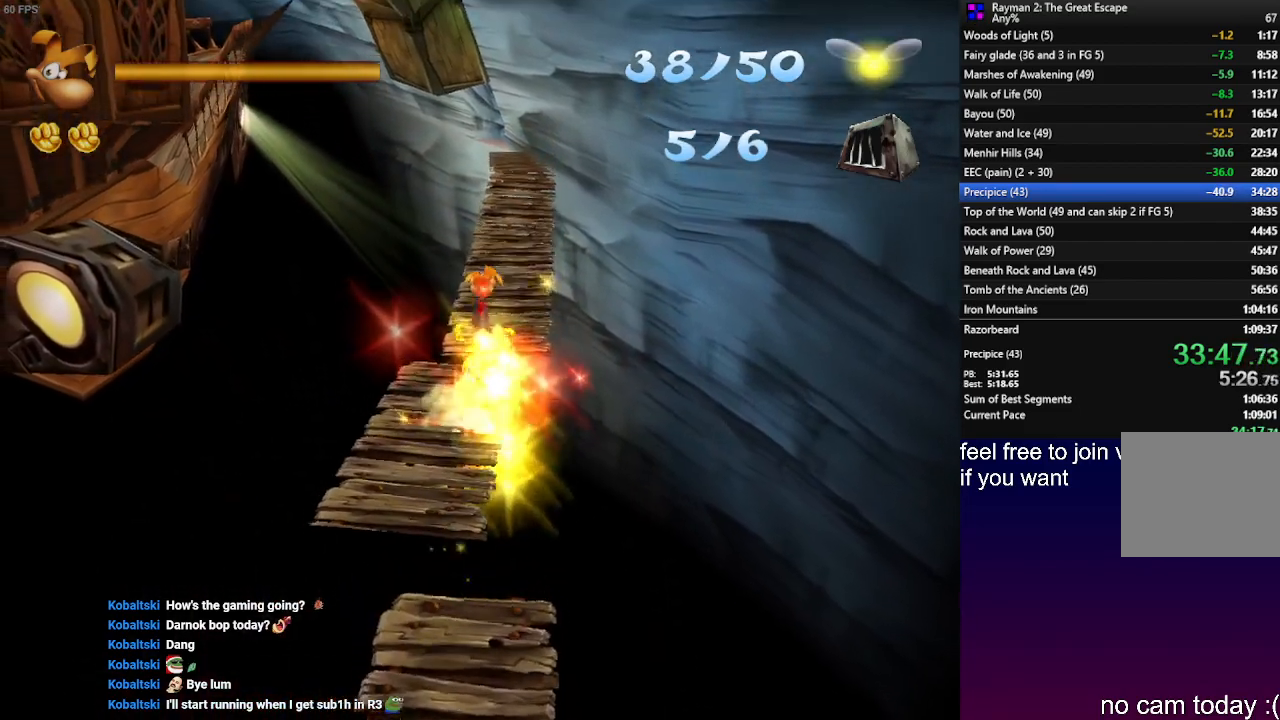
{"buttons": [], "left_stick": "up", "right_stick": "center", "events": []}
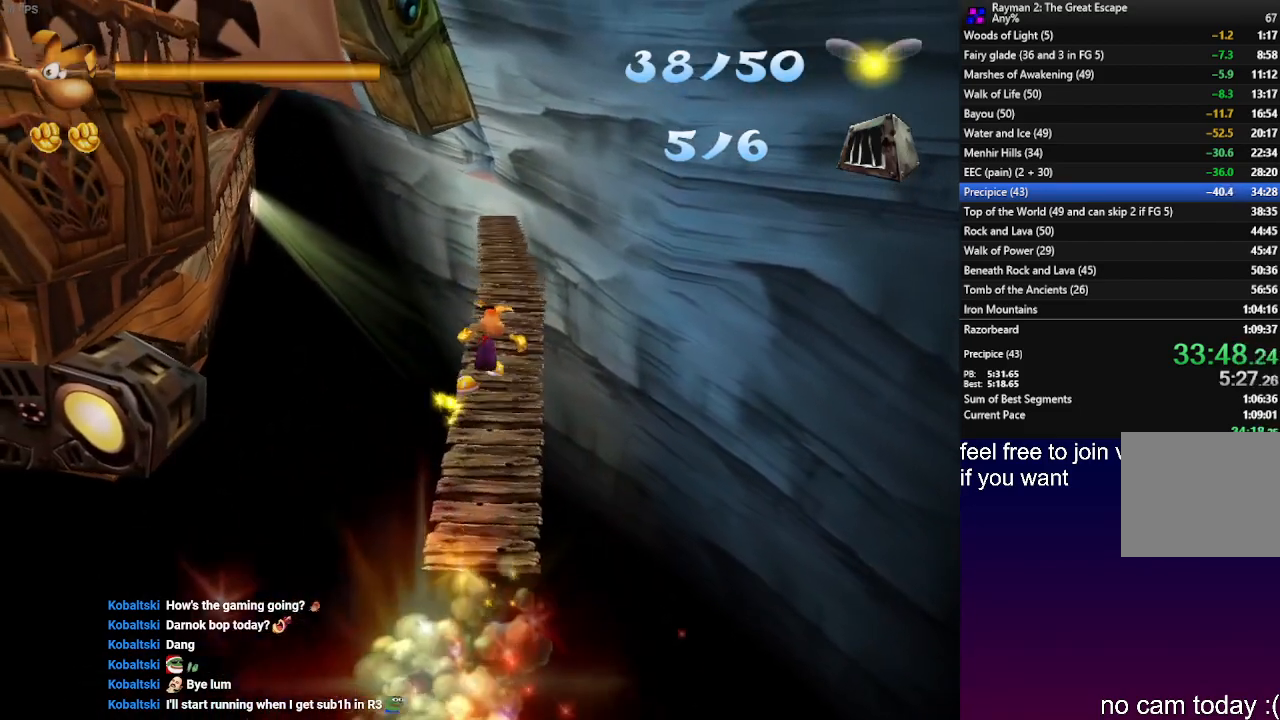
{"buttons": [], "left_stick": "up", "right_stick": "center", "events": []}
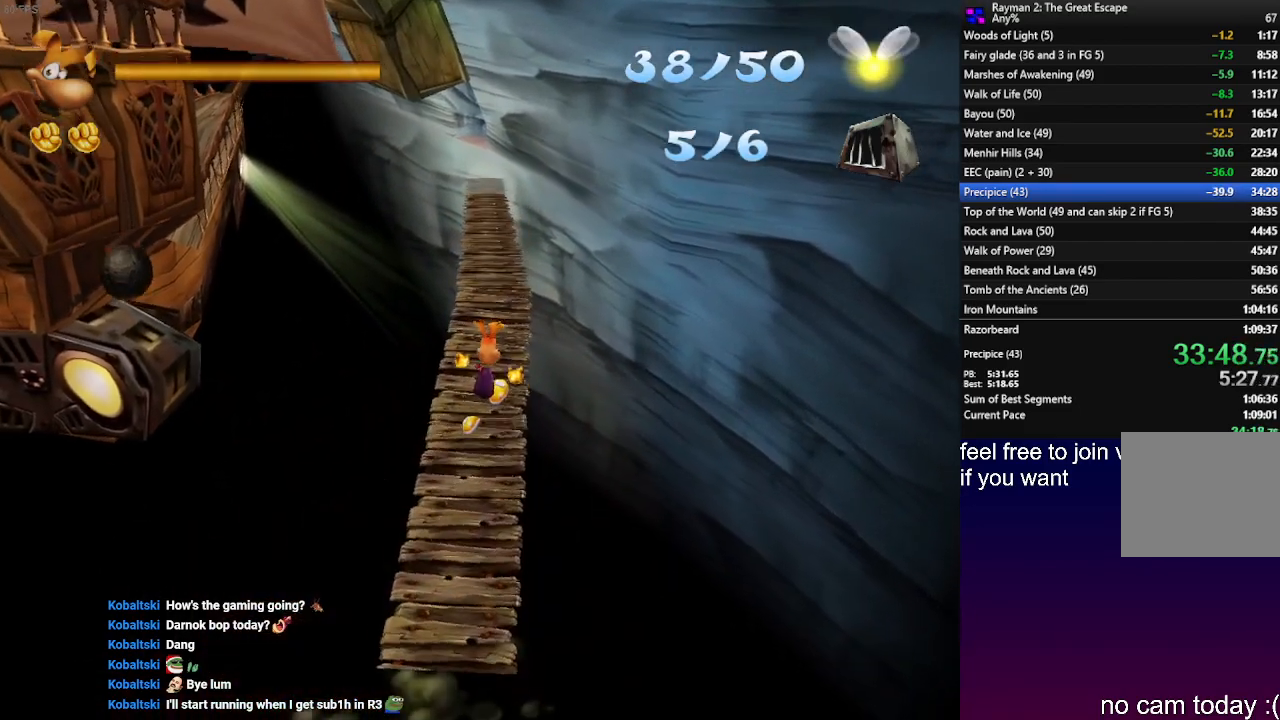
{"buttons": [], "left_stick": "up", "right_stick": "center", "events": []}
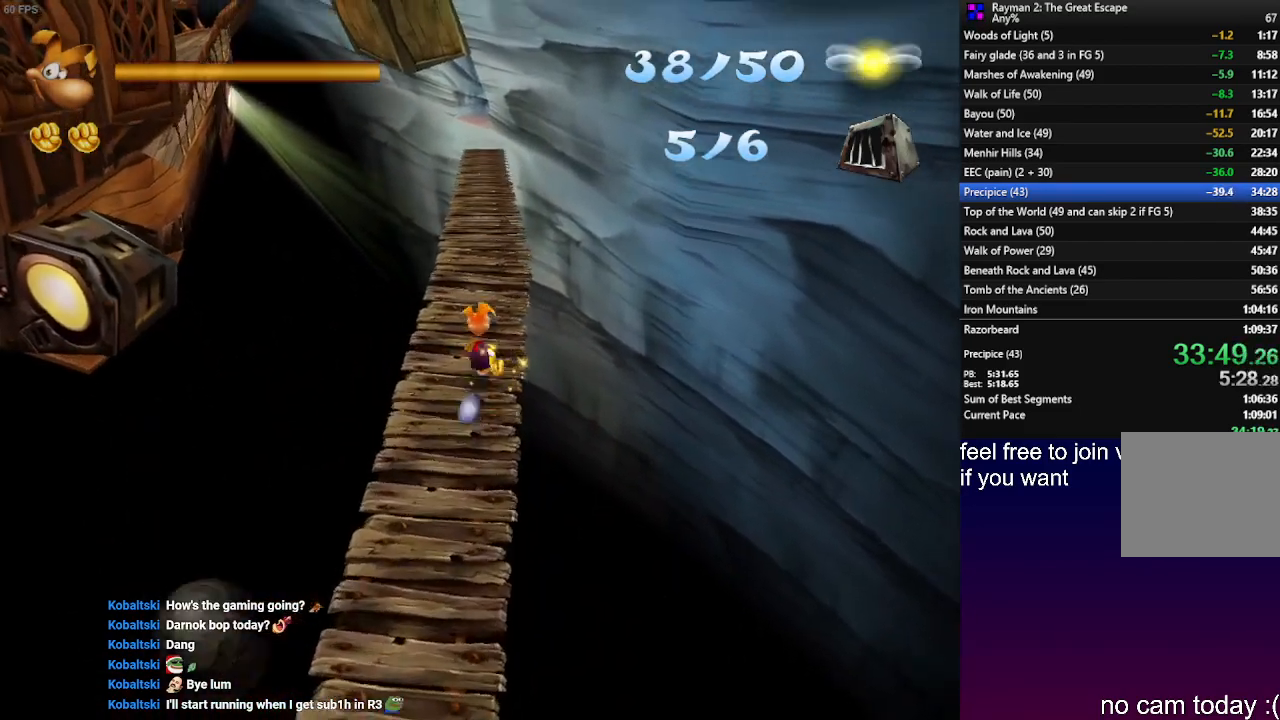
{"buttons": [], "left_stick": "up", "right_stick": "center", "events": []}